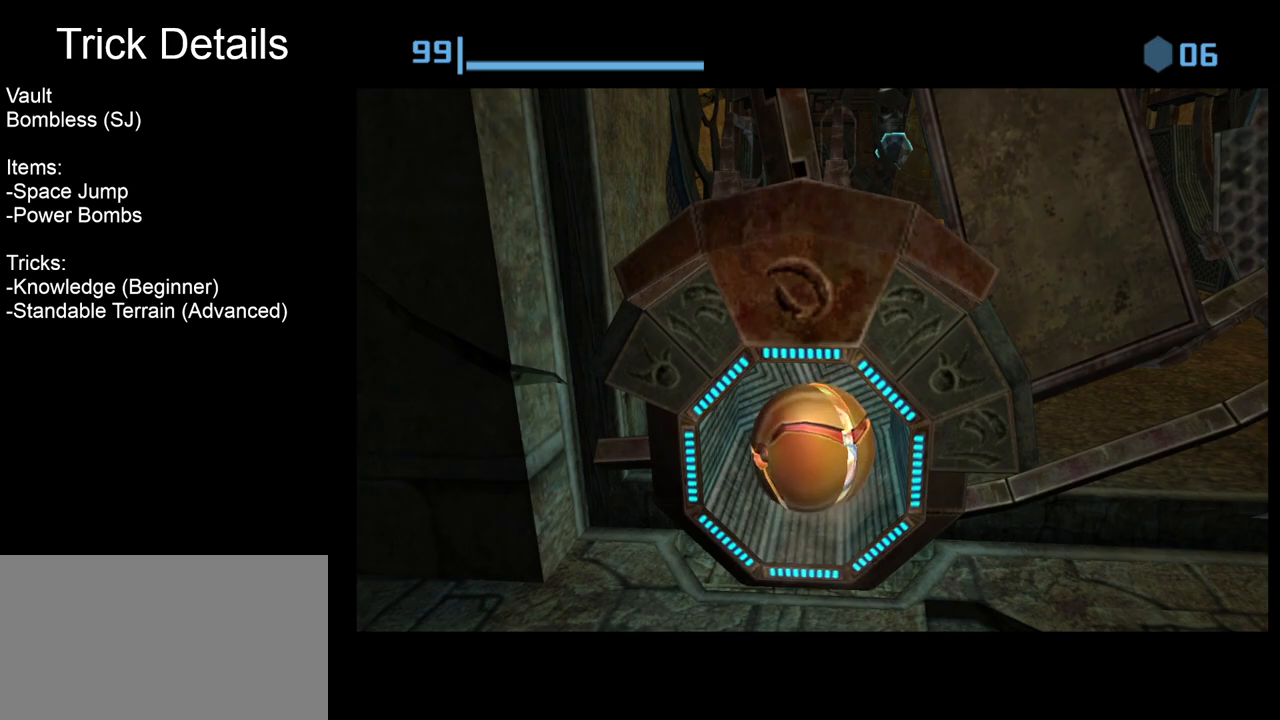
Gameplay with a controller (Nintendo layout); each line is a JSON object with the inputs held at the frame after it. "events" lists button and stick changes between this image and that frame as [ms after this image, input, new state], when the widget could be followed in between. Not read: L3 R3 right_stick.
{"buttons": [], "left_stick": "center", "events": [[17, "Y", "up"], [200, "Y", "down"], [350, "Y", "up"]]}
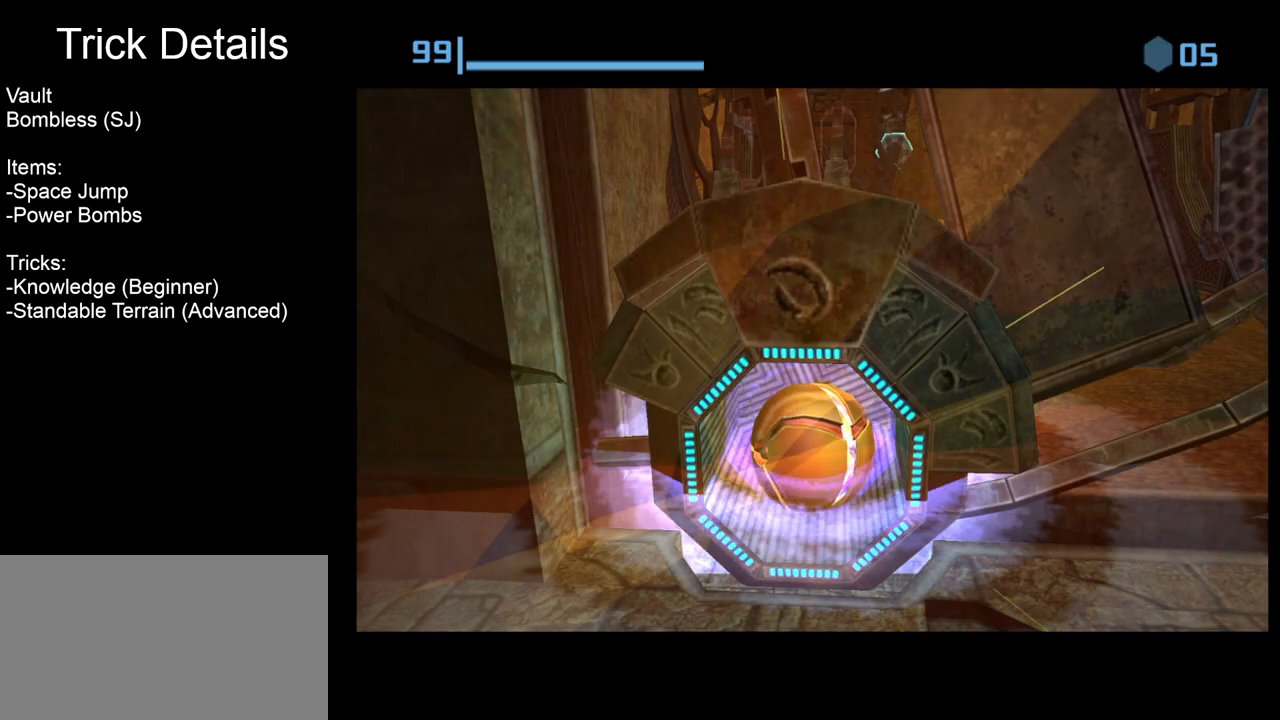
{"buttons": [], "left_stick": "center", "events": []}
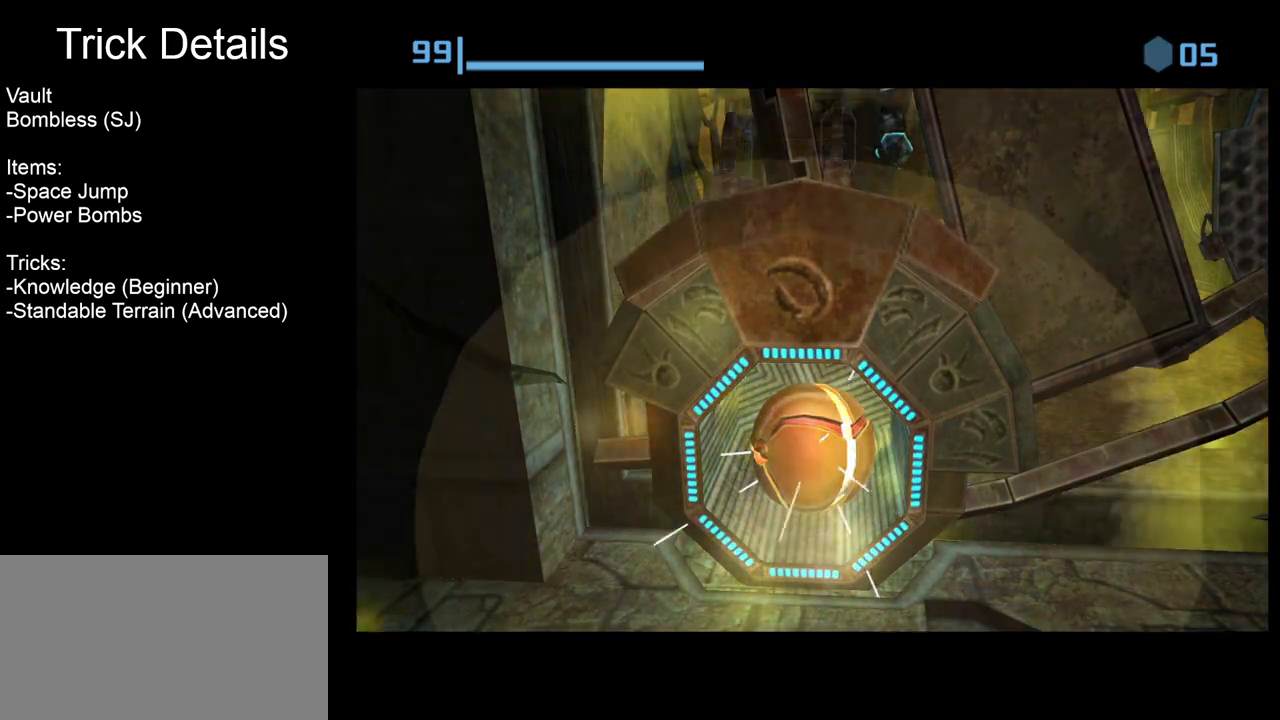
{"buttons": [], "left_stick": "center", "events": []}
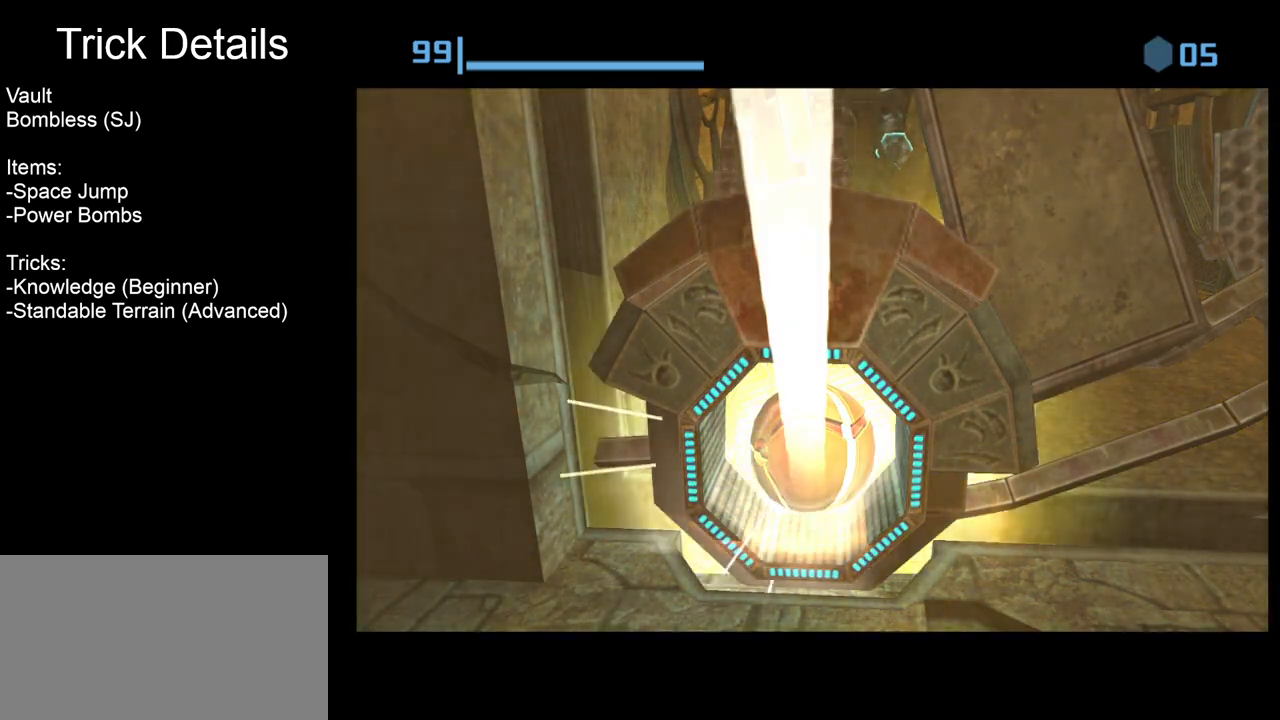
{"buttons": [], "left_stick": "center", "events": []}
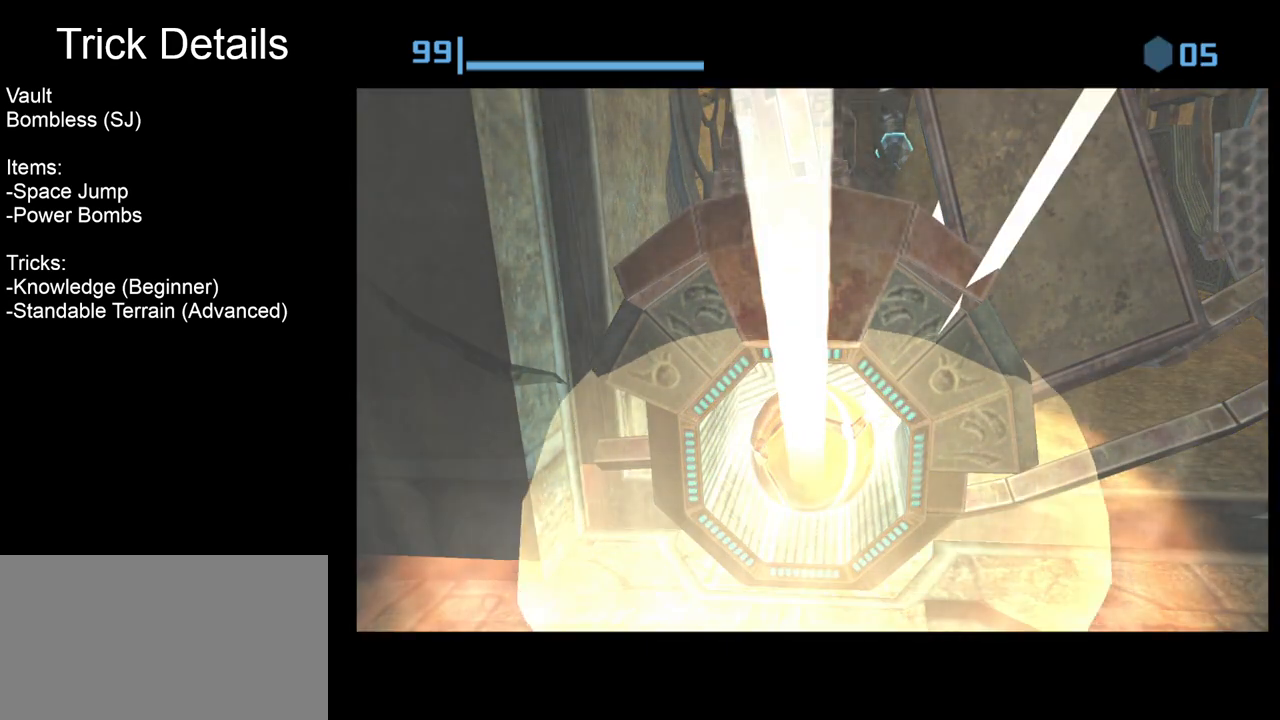
{"buttons": [], "left_stick": "center", "events": []}
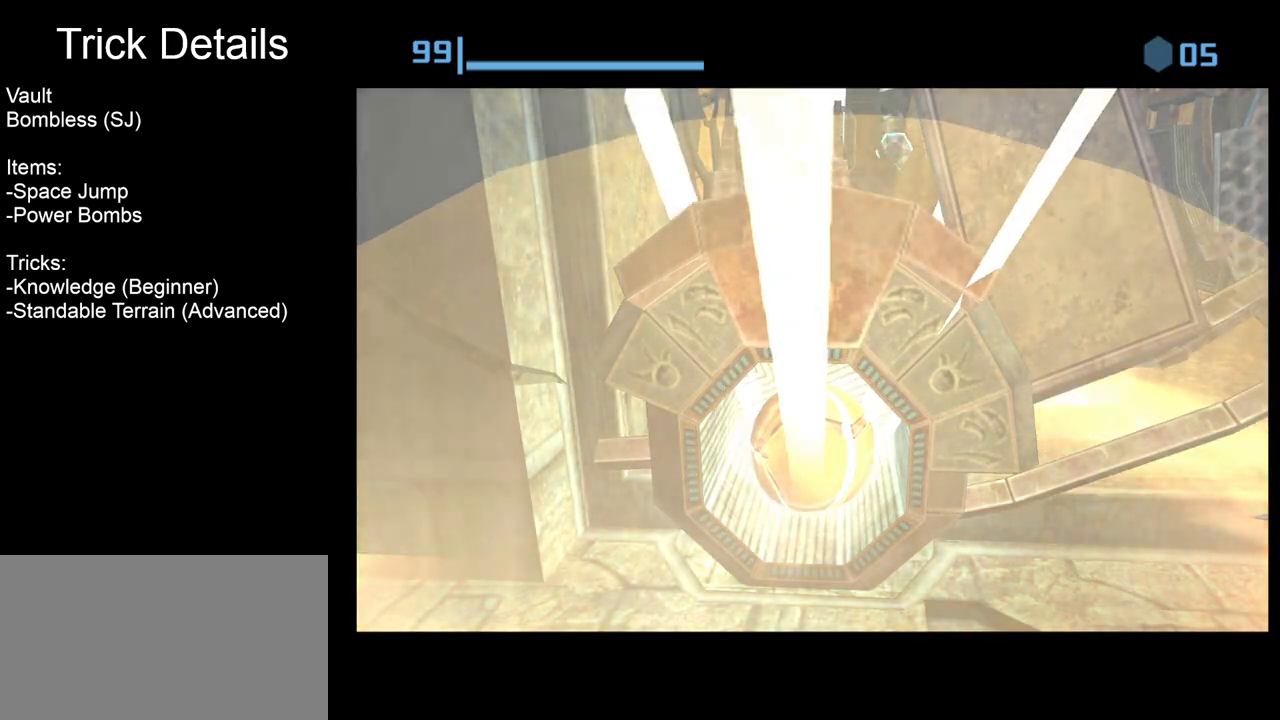
{"buttons": [], "left_stick": "down", "events": [[67, "left_stick", "down"]]}
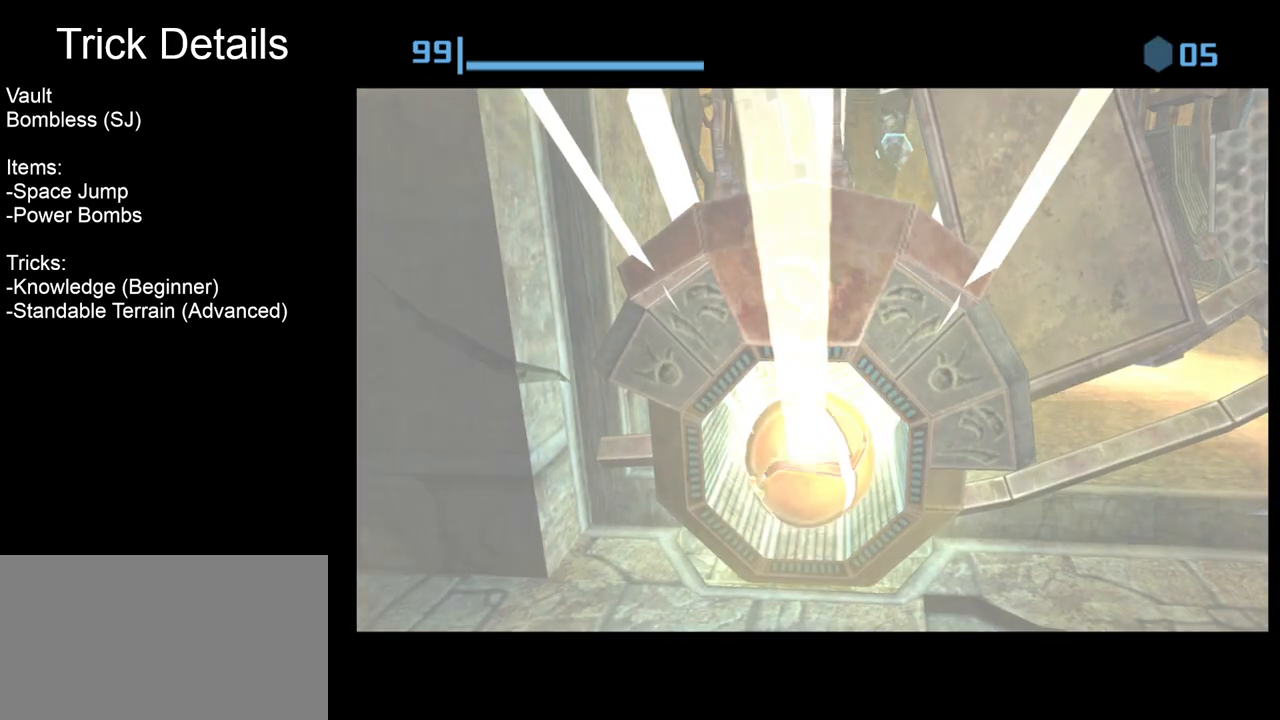
{"buttons": [], "left_stick": "down", "events": []}
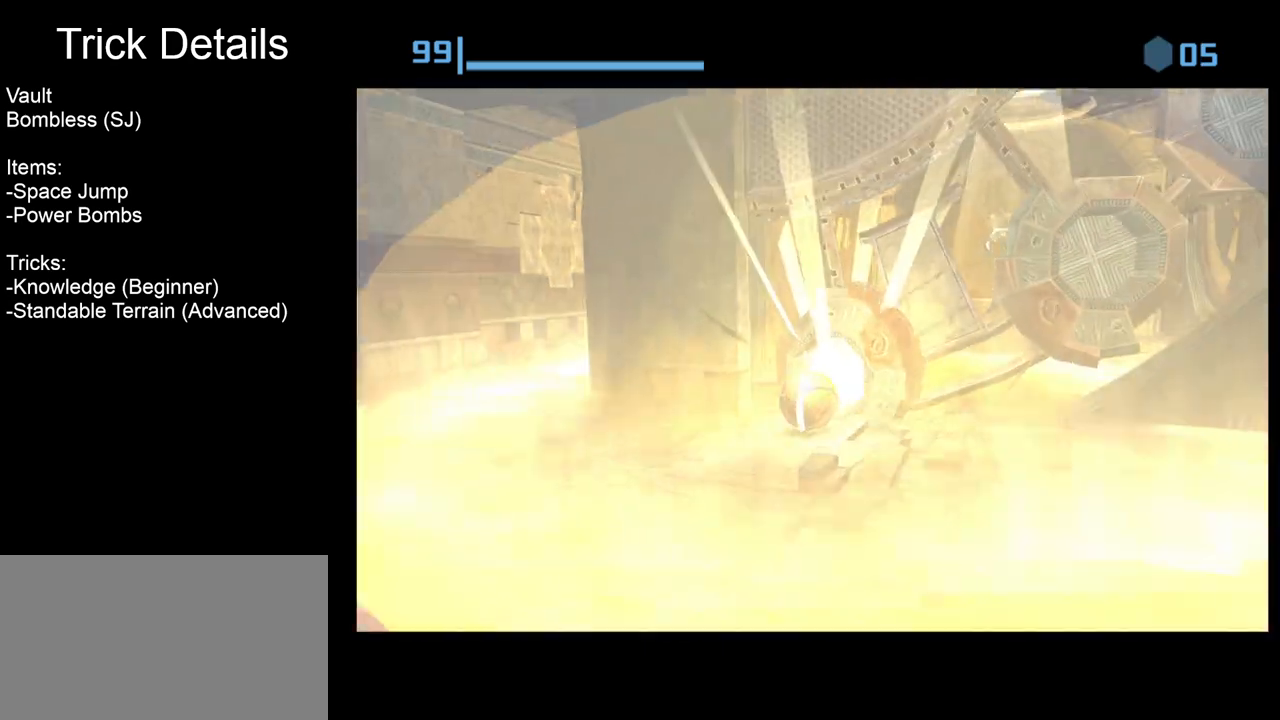
{"buttons": [], "left_stick": "right", "events": [[467, "left_stick", "right"]]}
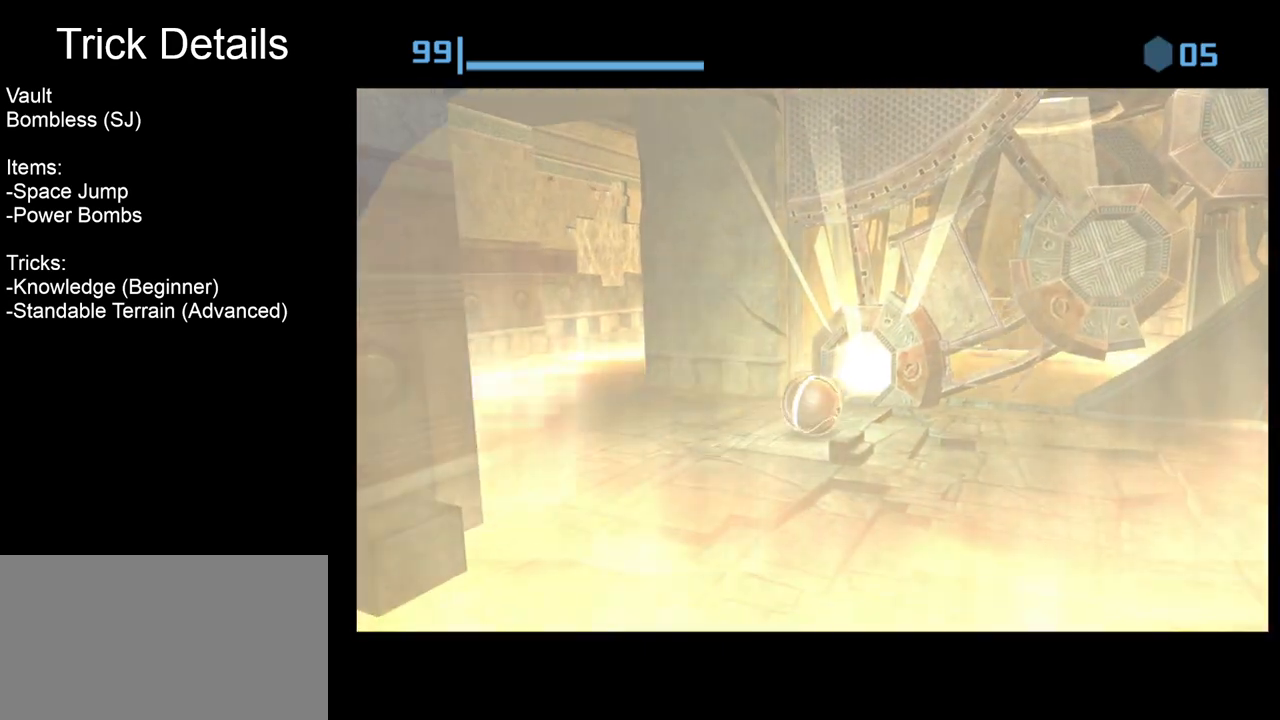
{"buttons": [], "left_stick": "center", "events": [[183, "left_stick", "center"]]}
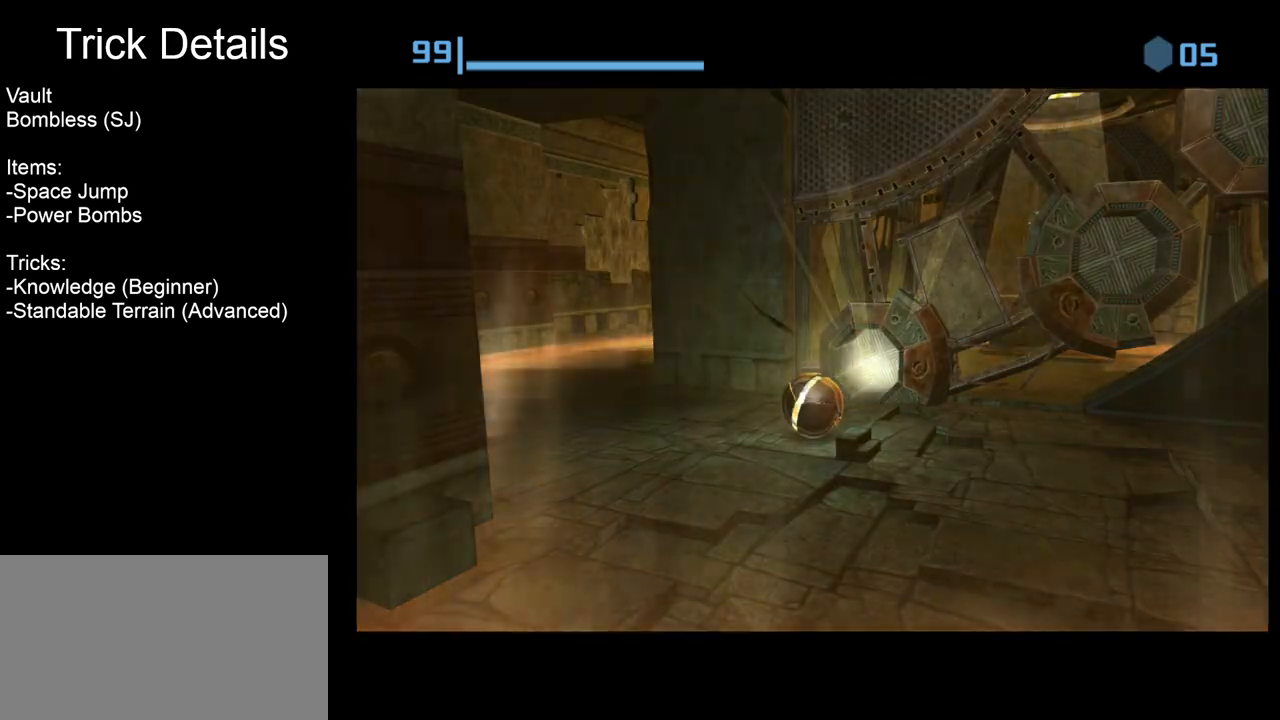
{"buttons": [], "left_stick": "center", "events": [[300, "X", "down"], [450, "X", "up"]]}
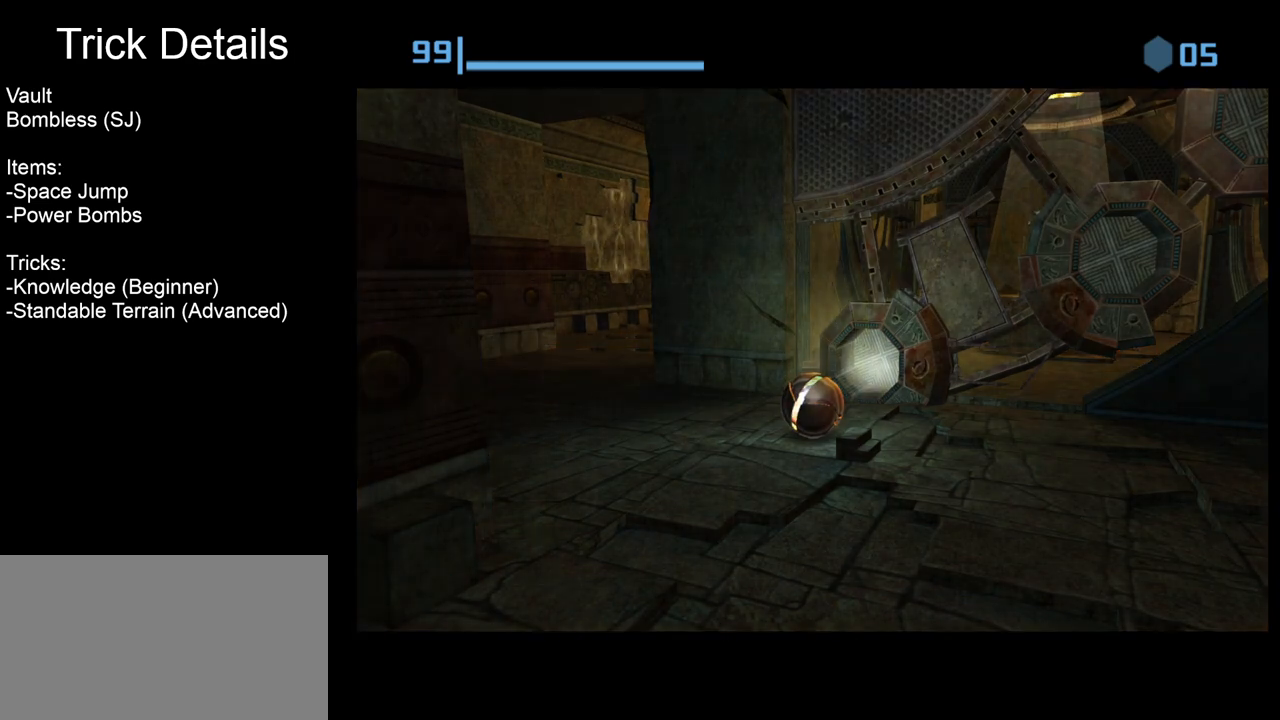
{"buttons": [], "left_stick": "center", "events": [[217, "X", "down"], [350, "X", "up"]]}
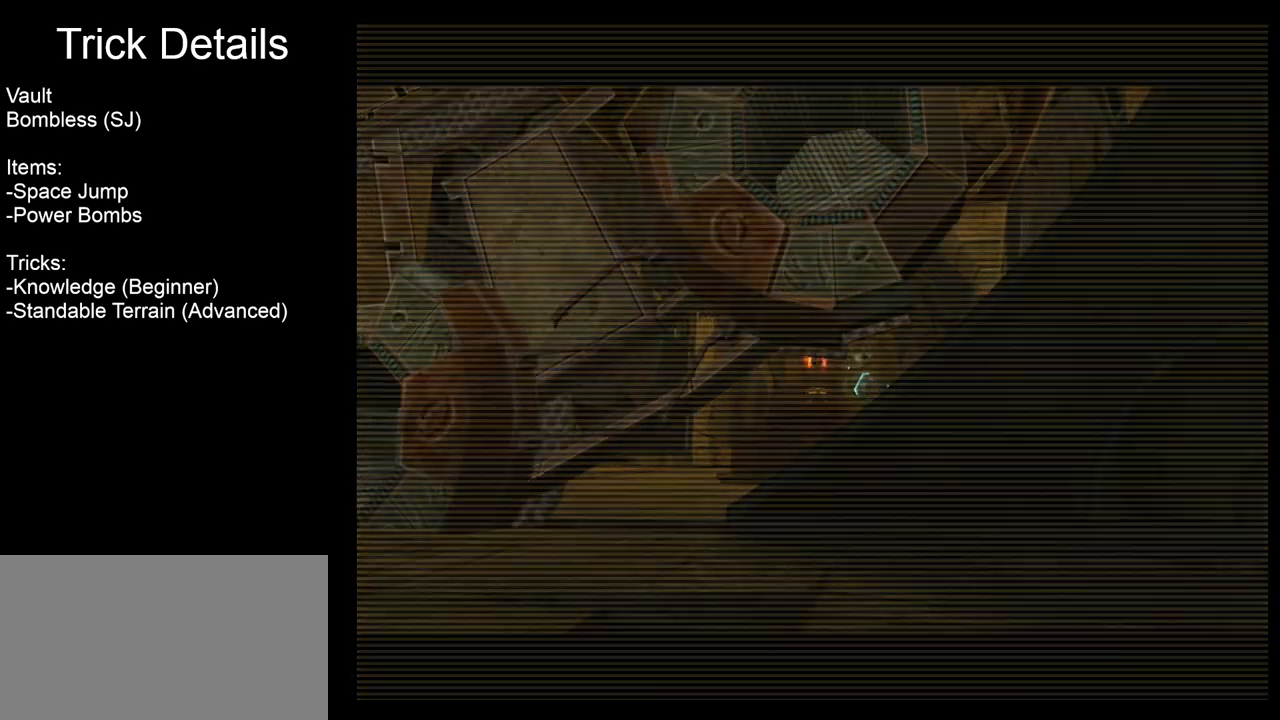
{"buttons": [], "left_stick": "center", "events": []}
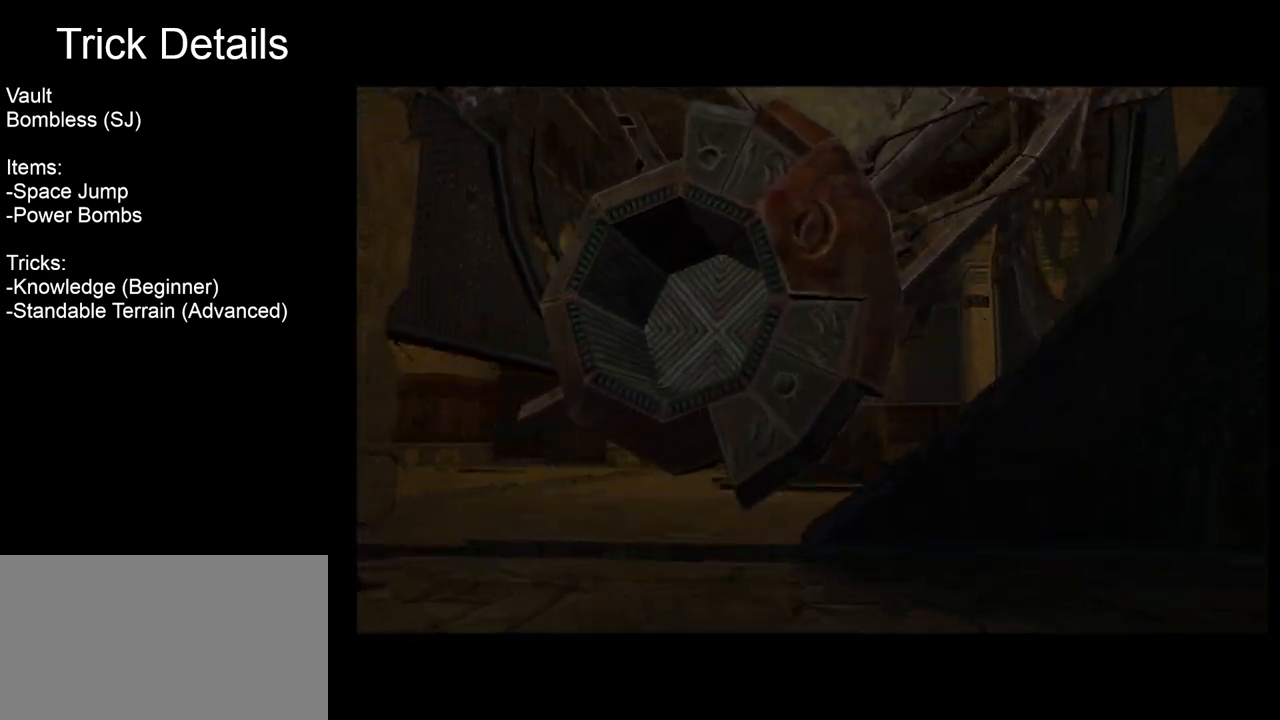
{"buttons": [], "left_stick": "center", "events": []}
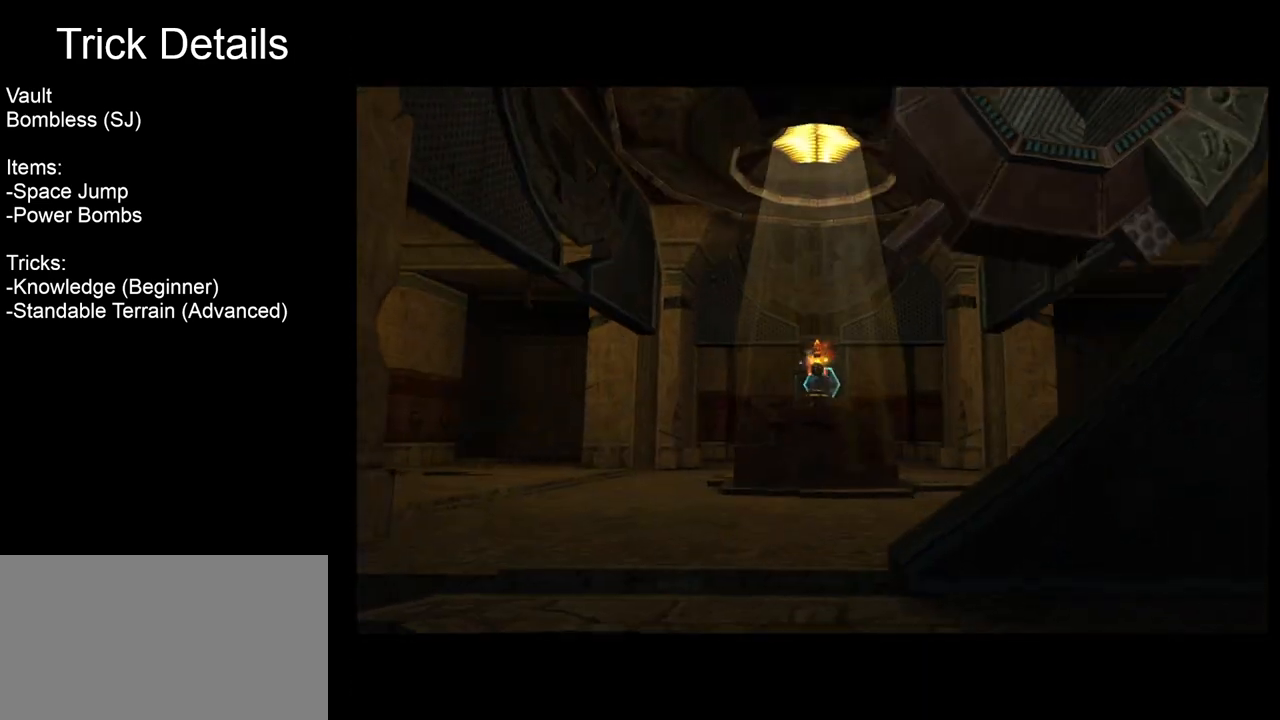
{"buttons": [], "left_stick": "center", "events": []}
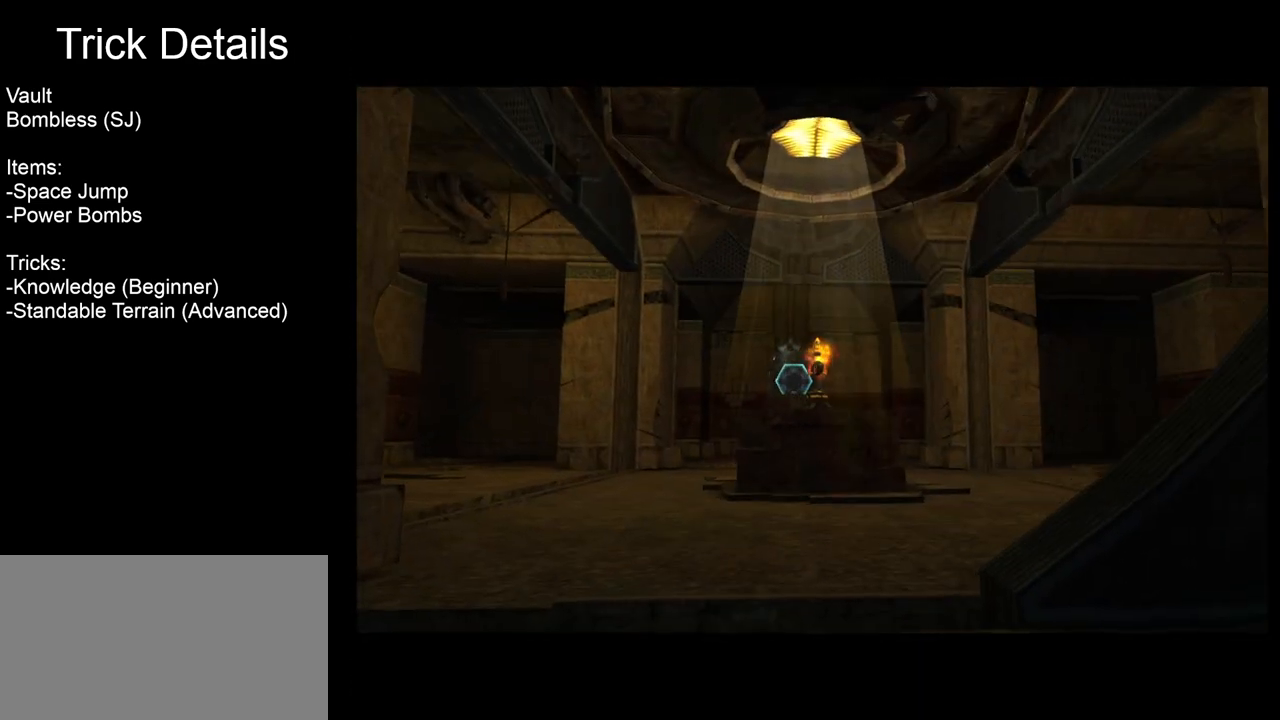
{"buttons": [], "left_stick": "center", "events": []}
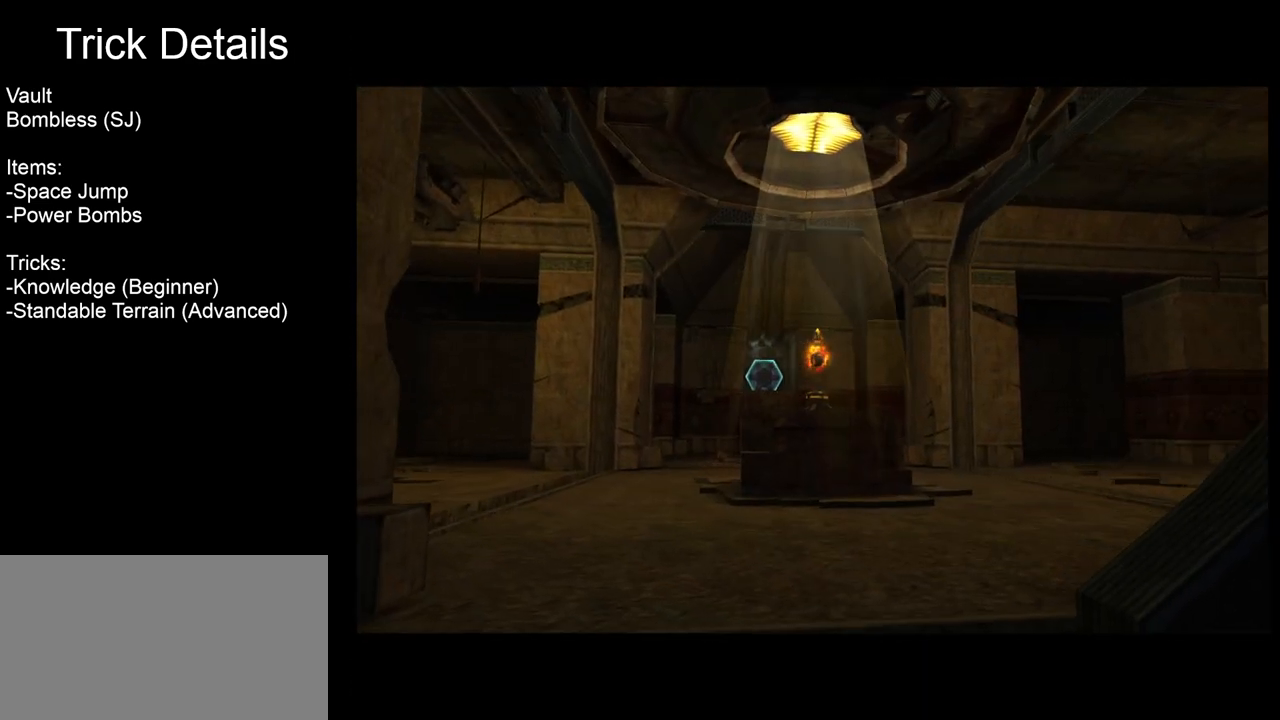
{"buttons": [], "left_stick": "center", "events": []}
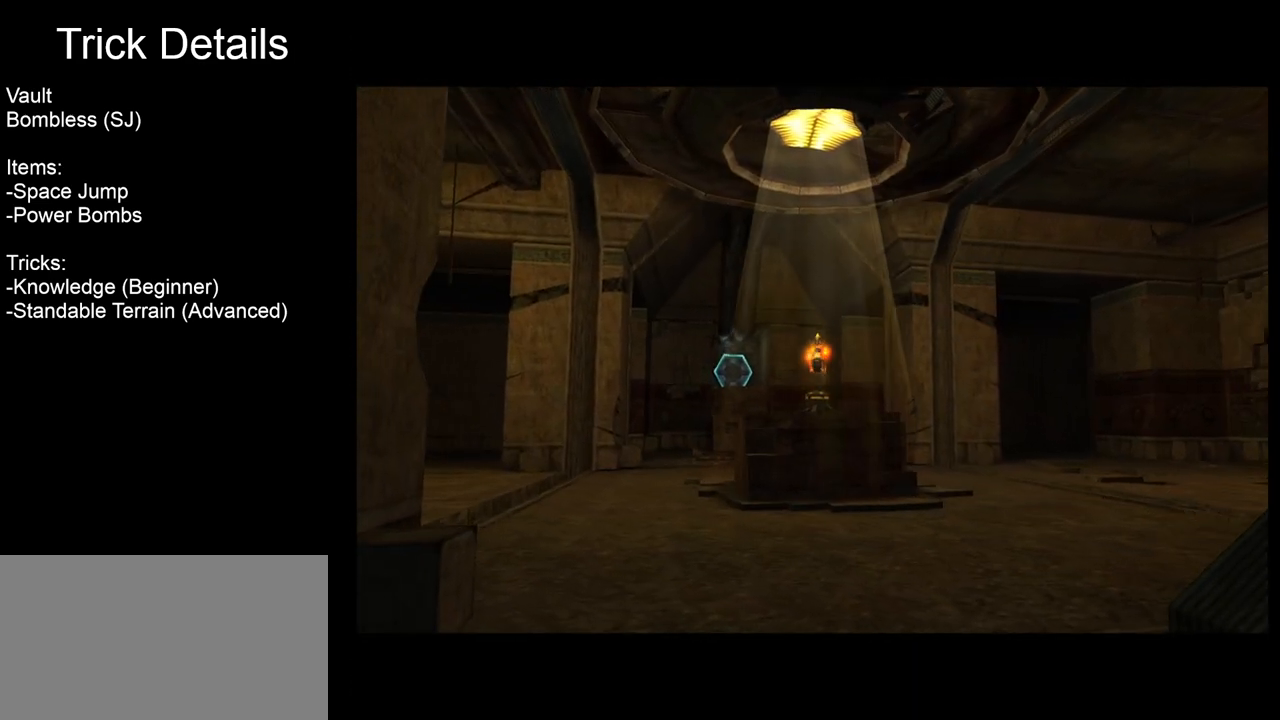
{"buttons": [], "left_stick": "center", "events": []}
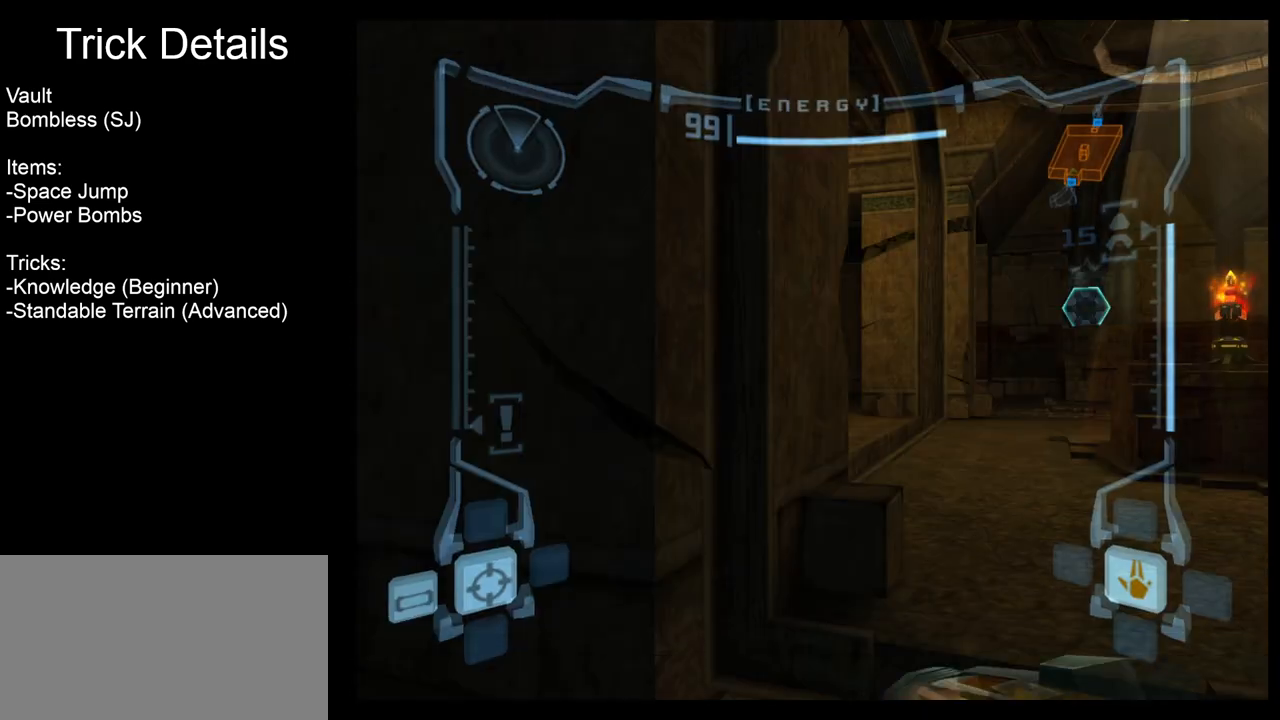
{"buttons": [], "left_stick": "up-right", "events": [[117, "left_stick", "up"], [167, "left_stick", "up-right"]]}
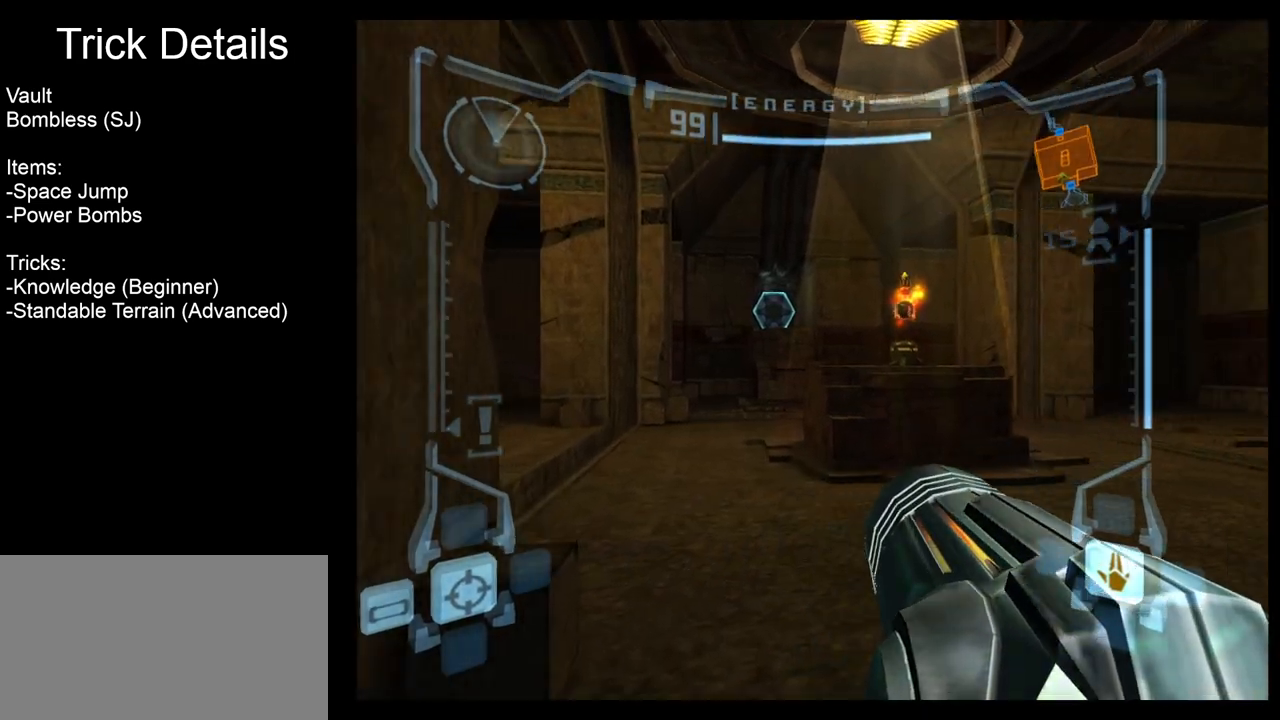
{"buttons": [], "left_stick": "center", "events": [[33, "left_stick", "up"], [367, "left_stick", "center"]]}
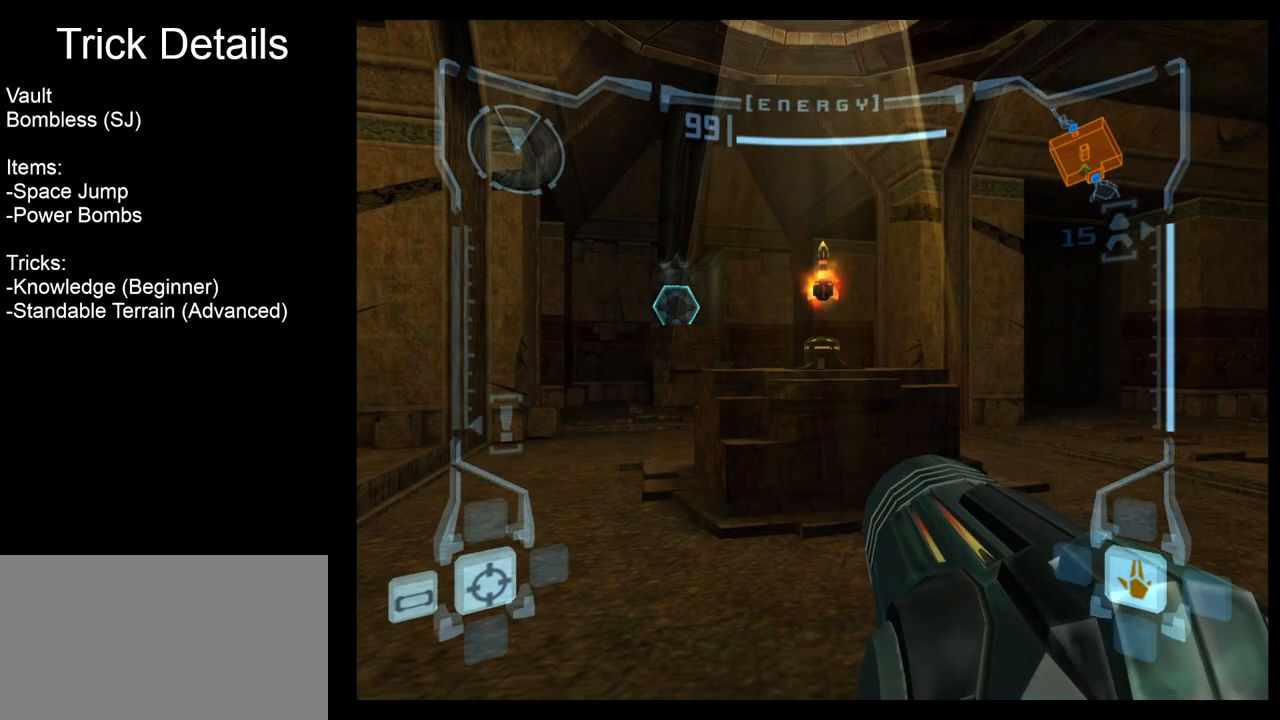
{"buttons": [], "left_stick": "center", "events": [[133, "Z", "down"], [233, "Z", "up"]]}
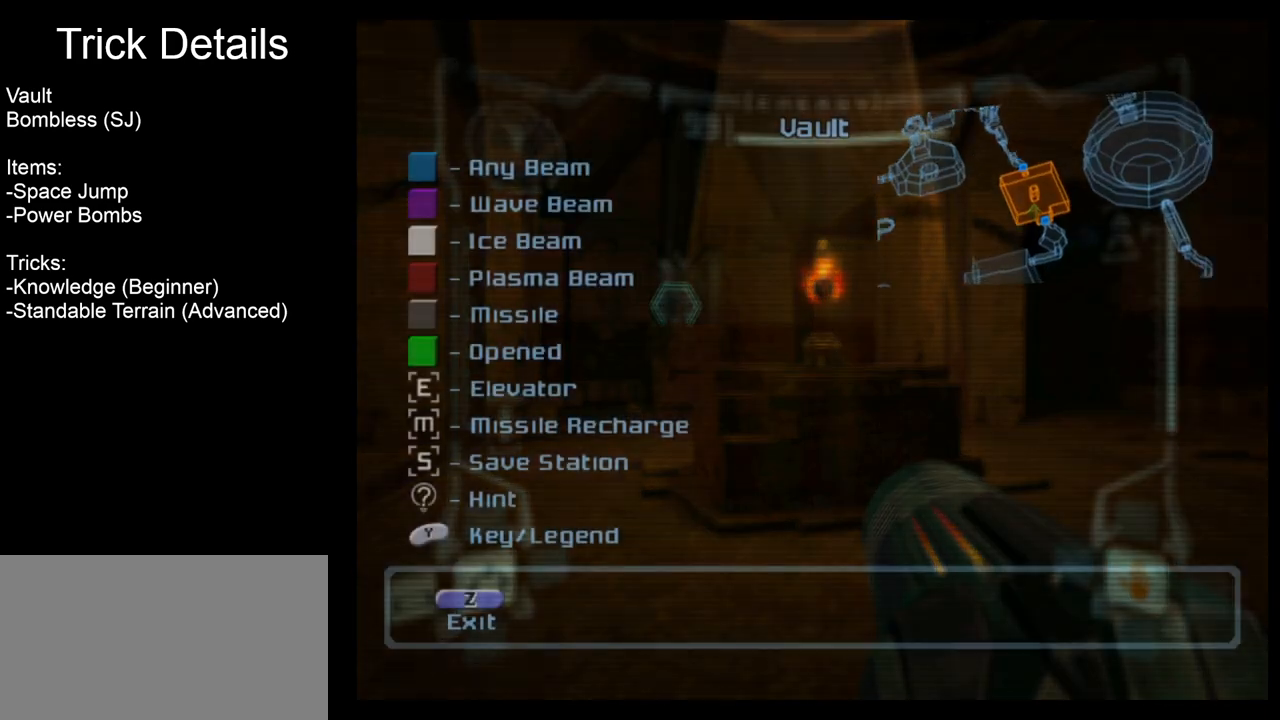
{"buttons": [], "left_stick": "right", "events": [[400, "left_stick", "right"]]}
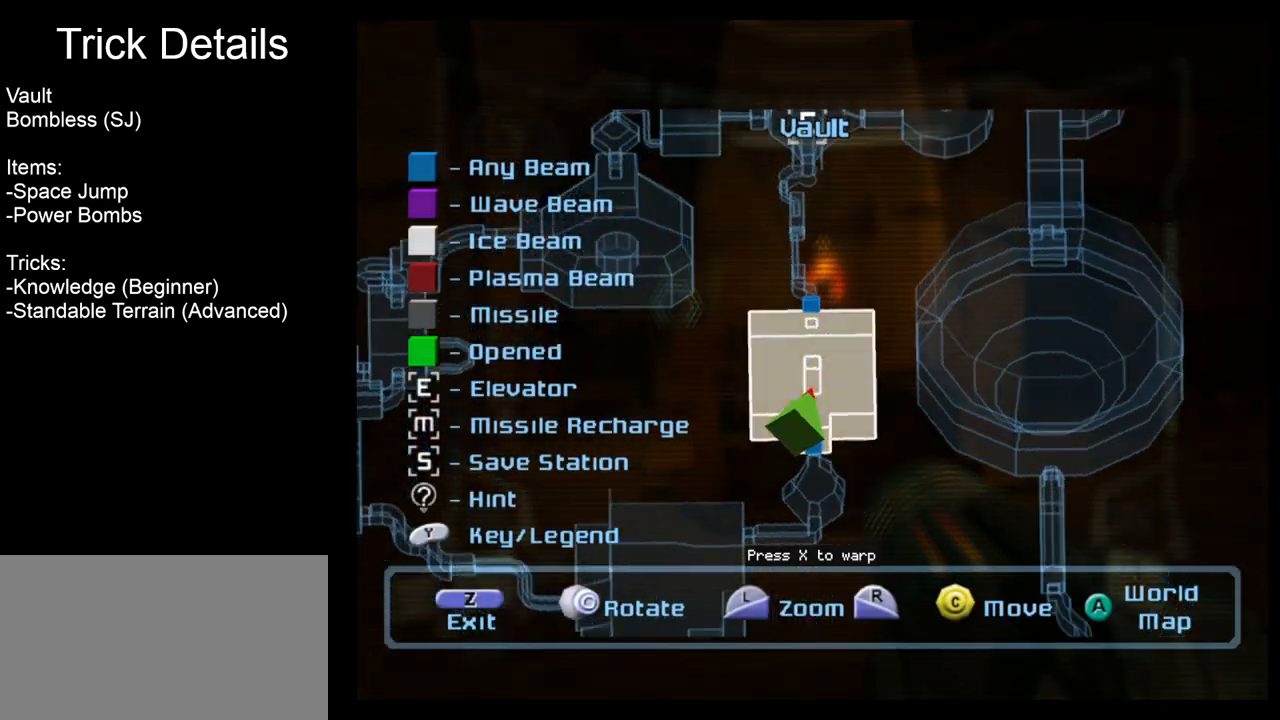
{"buttons": [], "left_stick": "center", "events": [[50, "left_stick", "center"]]}
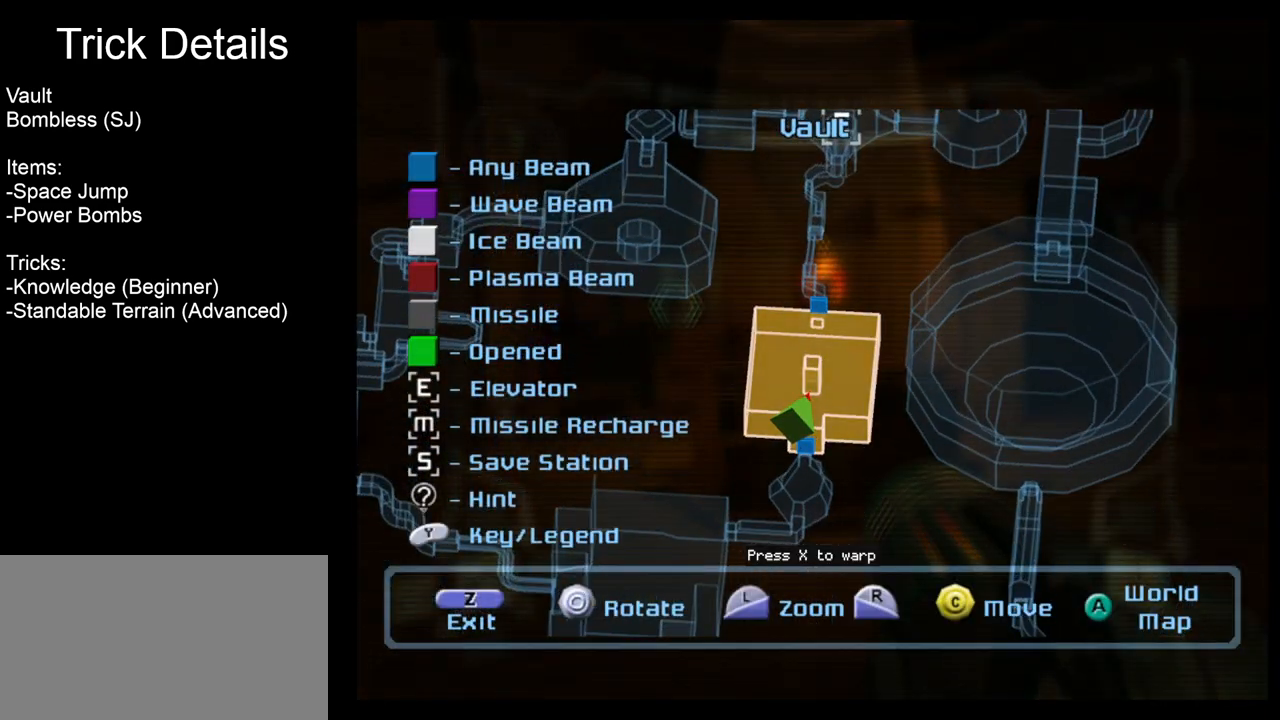
{"buttons": [], "left_stick": "center", "events": []}
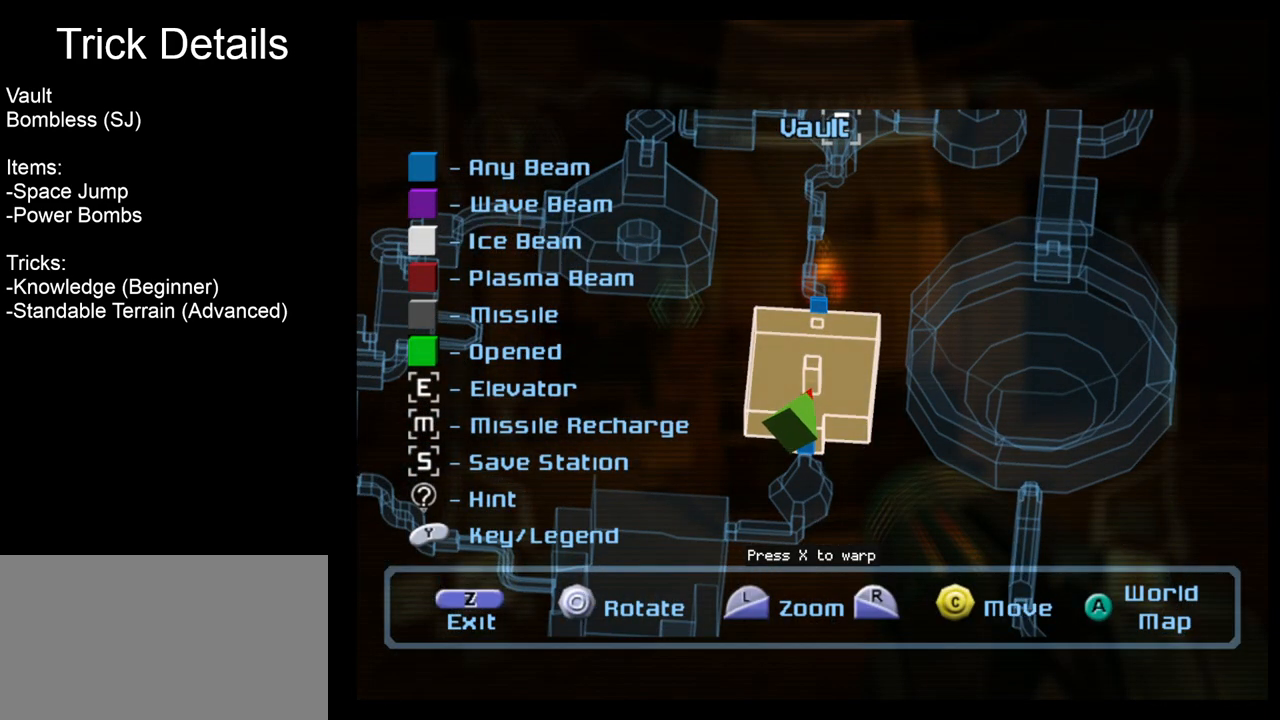
{"buttons": [], "left_stick": "center", "events": []}